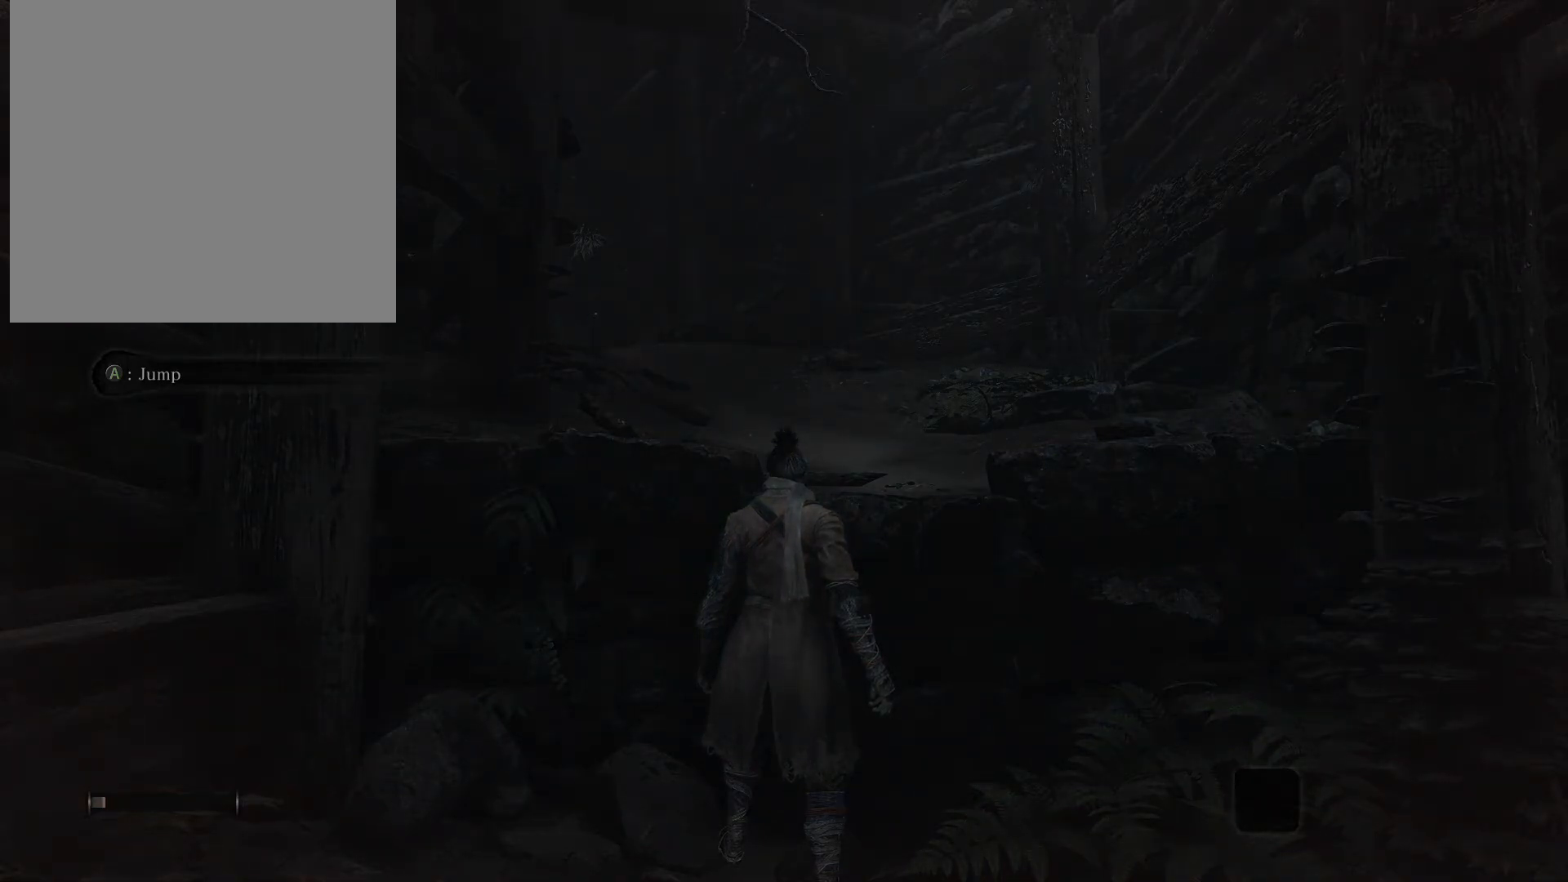
Gameplay with a controller (Xbox layout); each line is a JSON object with the inputs held at the frame after it. "events" lists button and stick changes between this image and that frame as [ms after this image, input, new state], when the widget could be followed in between.
{"buttons": ["A"], "left_stick": "up", "right_stick": "center", "events": [[351, "A", "down"], [501, "left_stick", "up"]]}
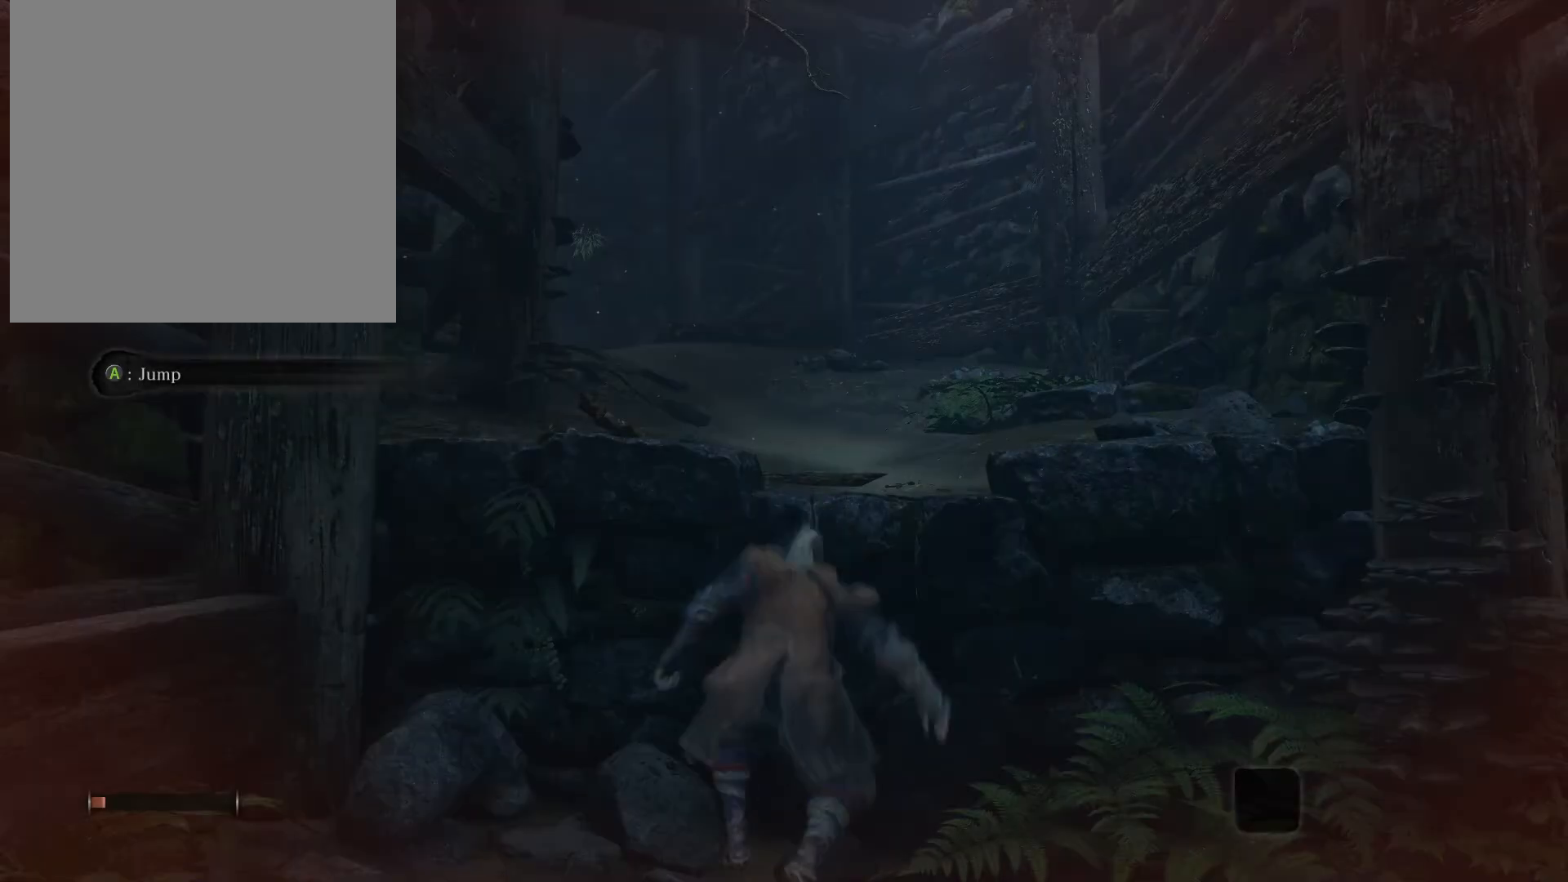
{"buttons": [], "left_stick": "up", "right_stick": "center", "events": [[33, "A", "up"]]}
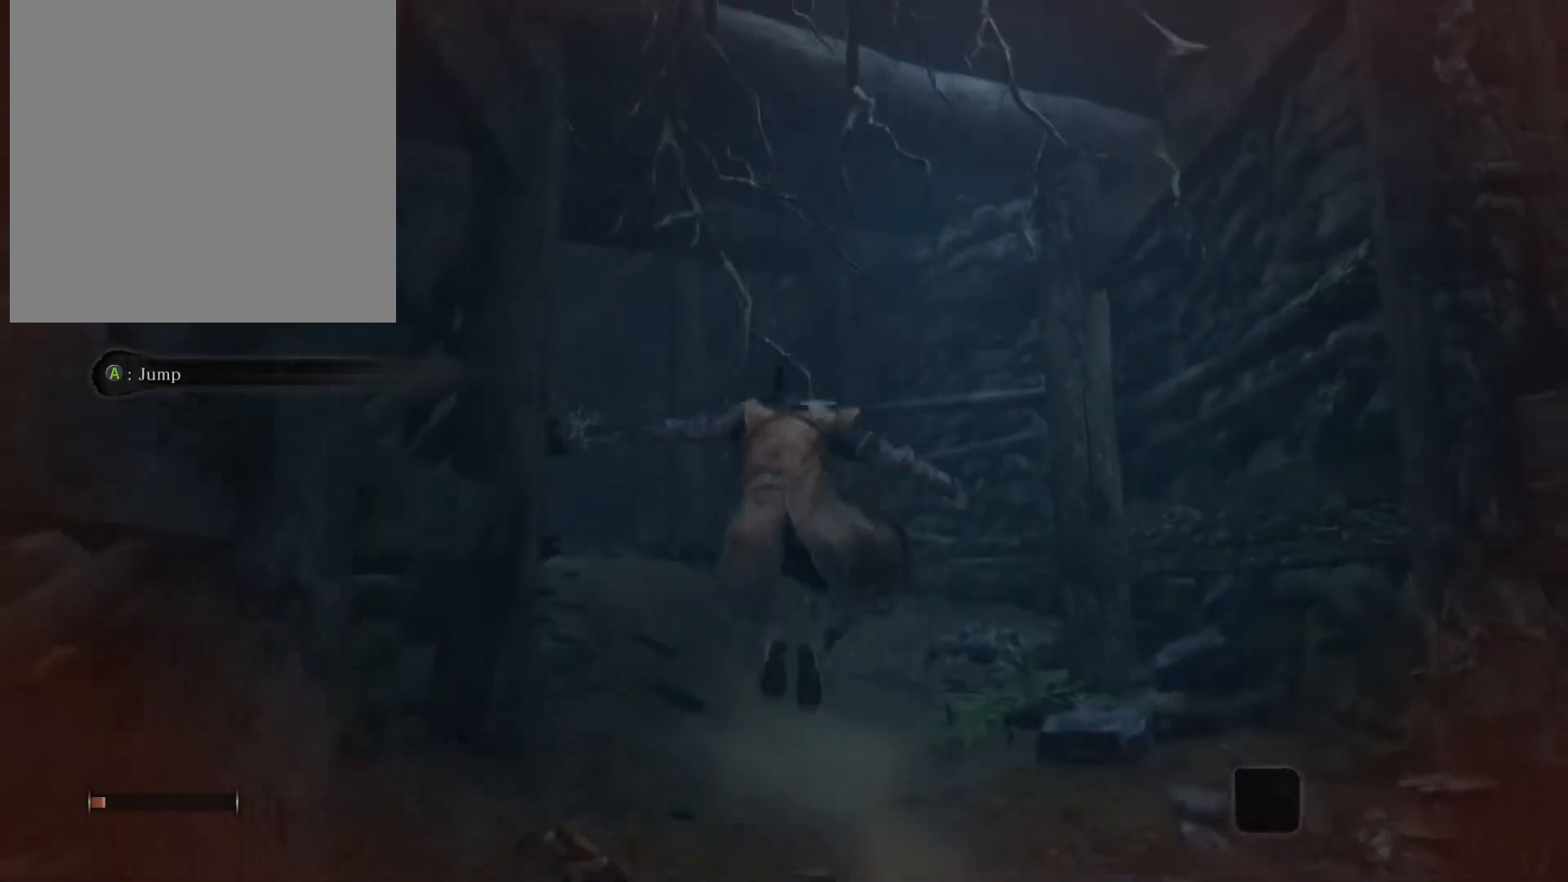
{"buttons": [], "left_stick": "center", "right_stick": "center", "events": [[217, "left_stick", "center"]]}
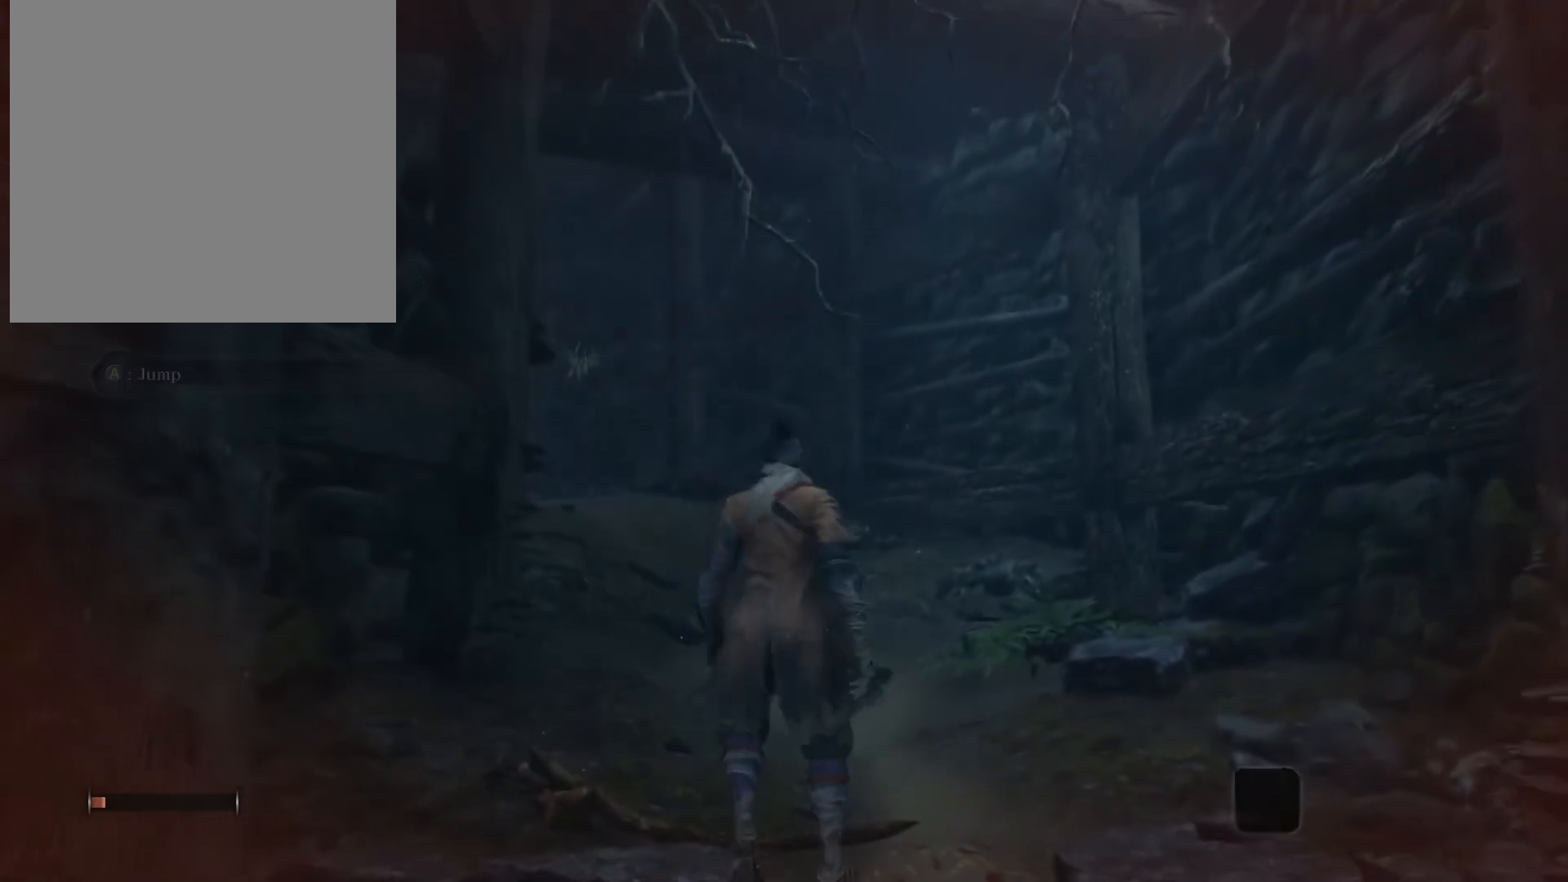
{"buttons": [], "left_stick": "center", "right_stick": "center", "events": []}
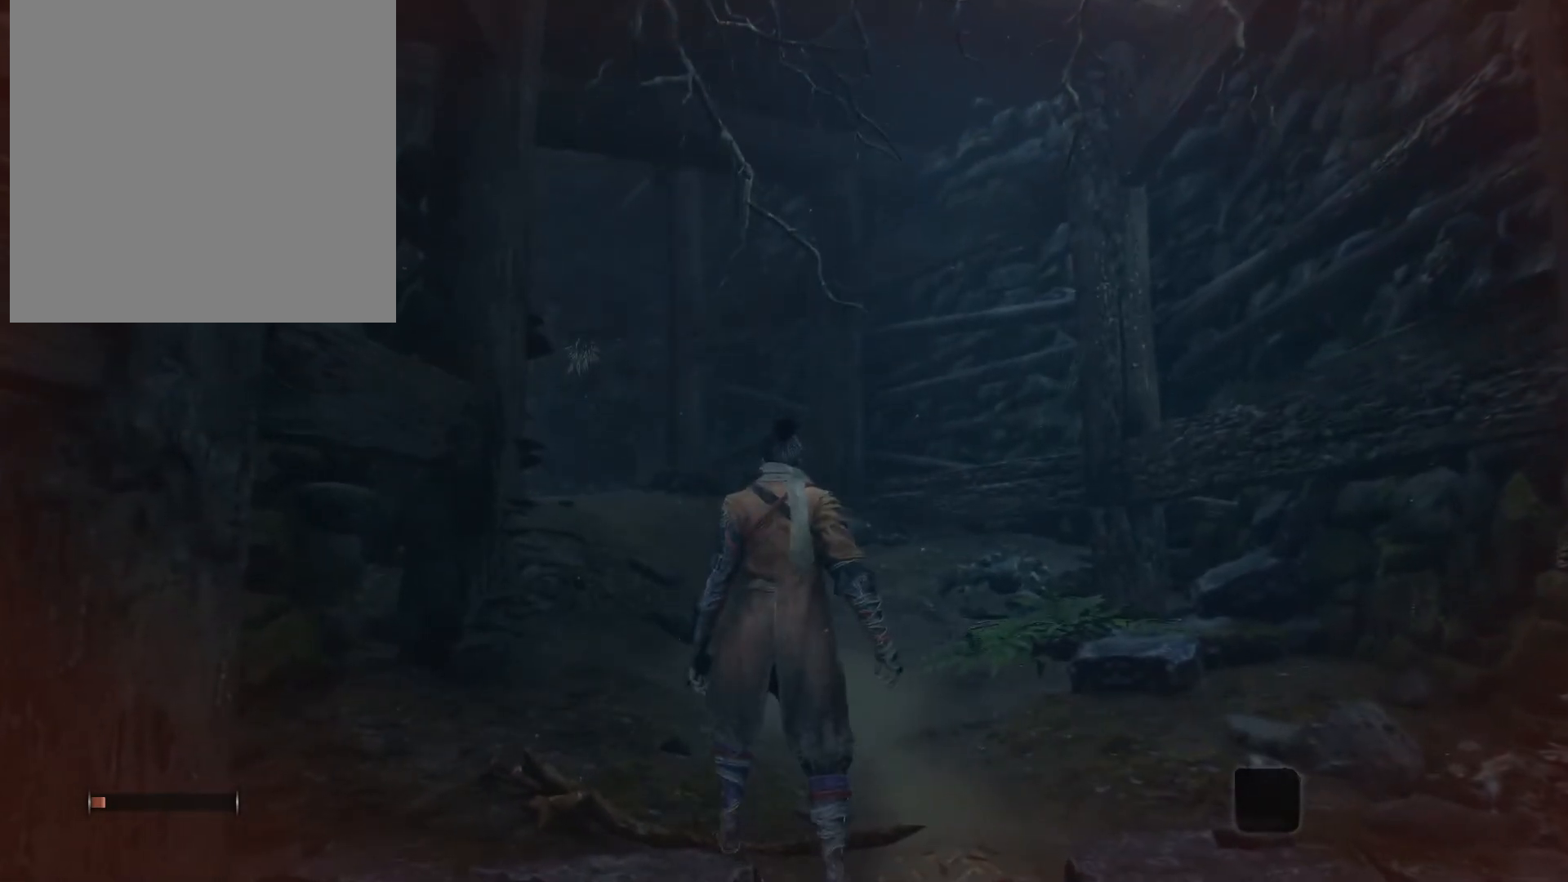
{"buttons": [], "left_stick": "center", "right_stick": "center", "events": []}